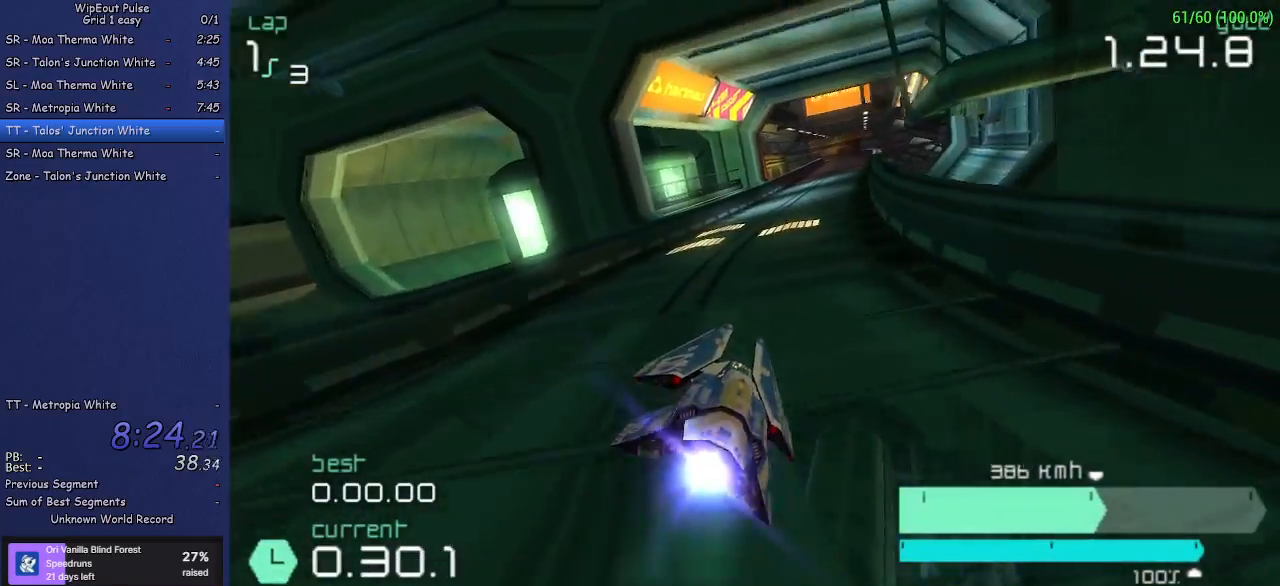
Gameplay with a controller (PlayStation layout); each line is a JSON object with the inputs held at the frame after it (dt_ms = milliseconds from this image to that frame). "events" lists button and stick changes between this image and that frame as [ms after this image, input, new state], when the widget could be followed in between. Not read: L3 R3 right_stick.
{"dt_ms": 500, "buttons": ["R2"], "left_stick": "left", "events": [[83, "left_stick", "right"], [250, "left_stick", "center"], [500, "left_stick", "left"]]}
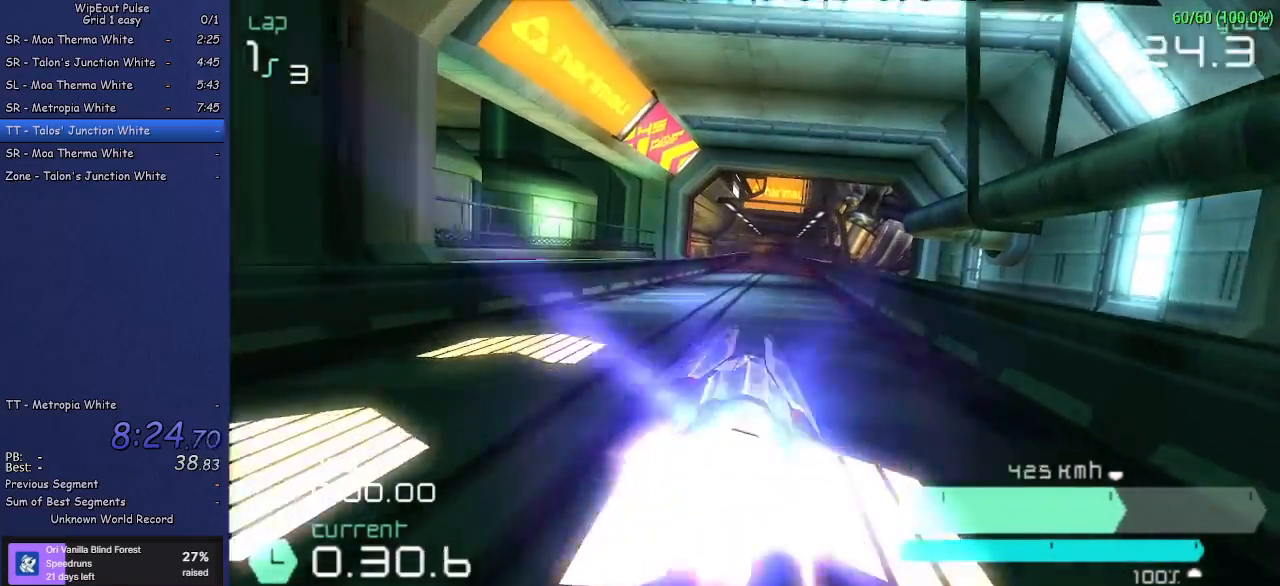
{"dt_ms": 500, "buttons": ["R2"], "left_stick": "center", "events": [[117, "left_stick", "center"], [317, "left_stick", "up-right"], [433, "left_stick", "center"]]}
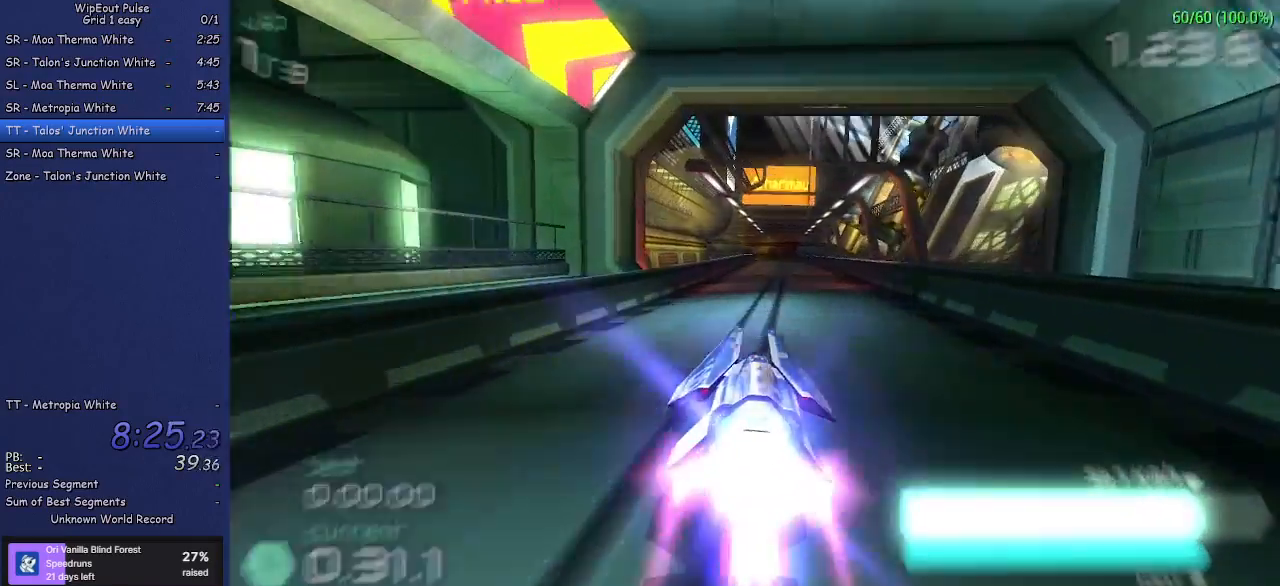
{"dt_ms": 500, "buttons": ["R2"], "left_stick": "center", "events": [[250, "left_stick", "right"], [383, "left_stick", "center"]]}
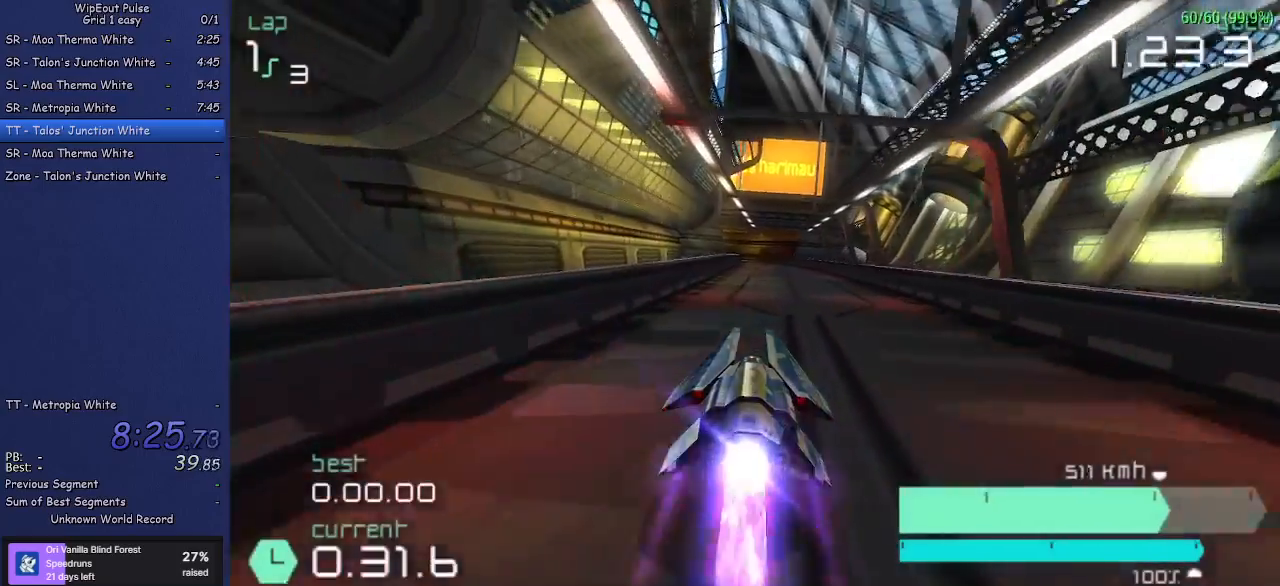
{"dt_ms": 500, "buttons": ["R2"], "left_stick": "center", "events": []}
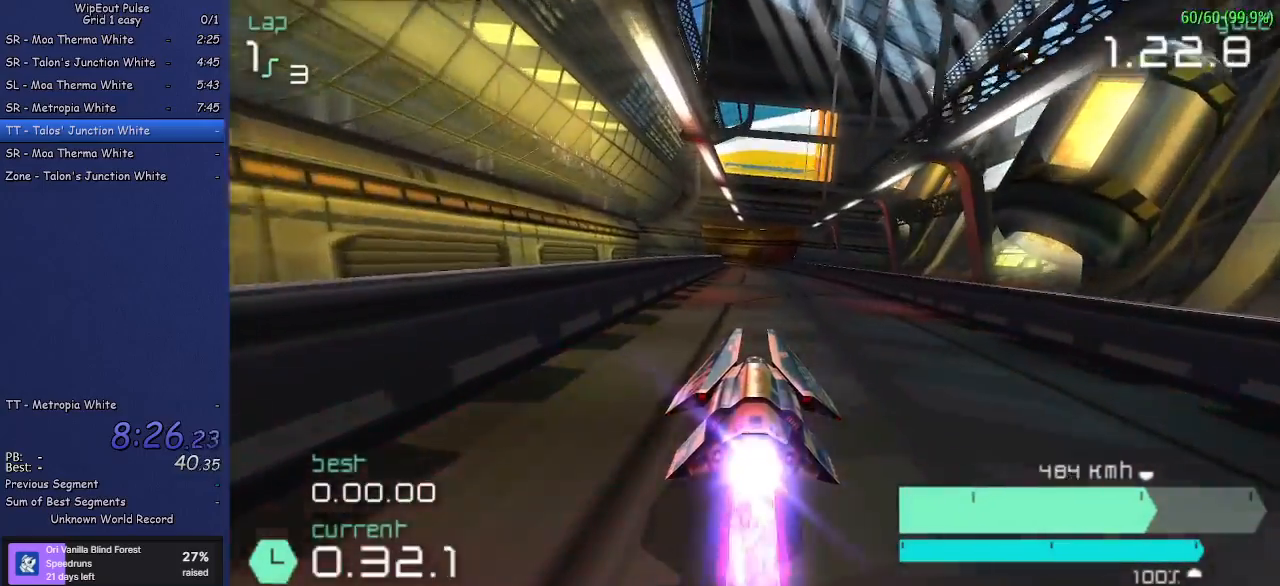
{"dt_ms": 500, "buttons": ["R2"], "left_stick": "center", "events": []}
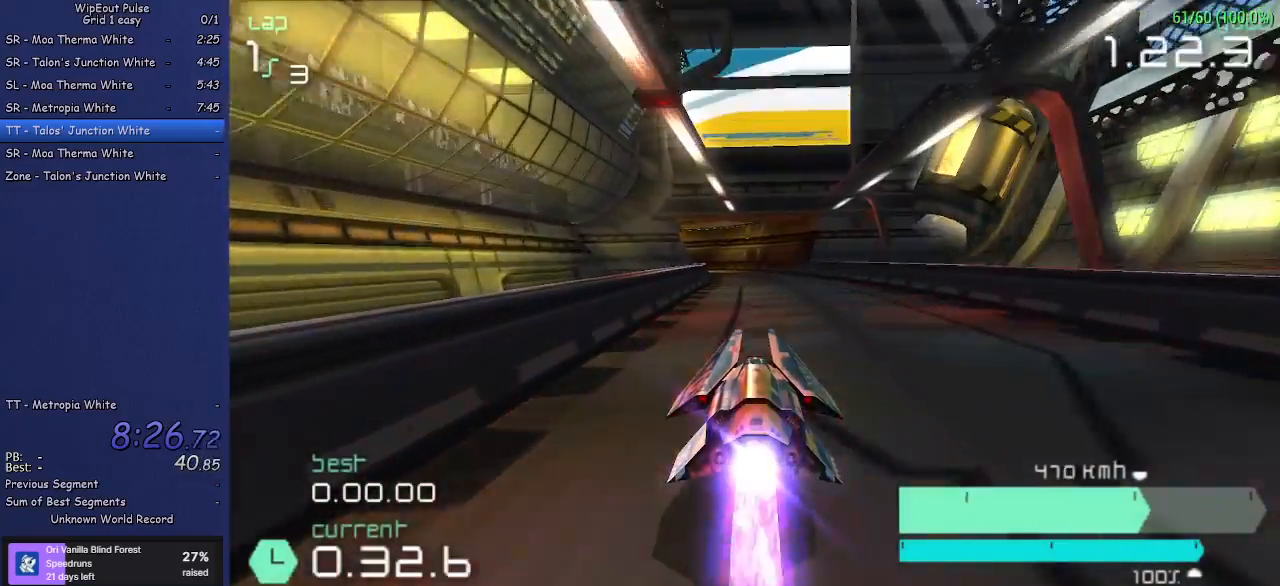
{"dt_ms": 500, "buttons": ["R2"], "left_stick": "center", "events": [[300, "left_stick", "left"], [483, "left_stick", "center"]]}
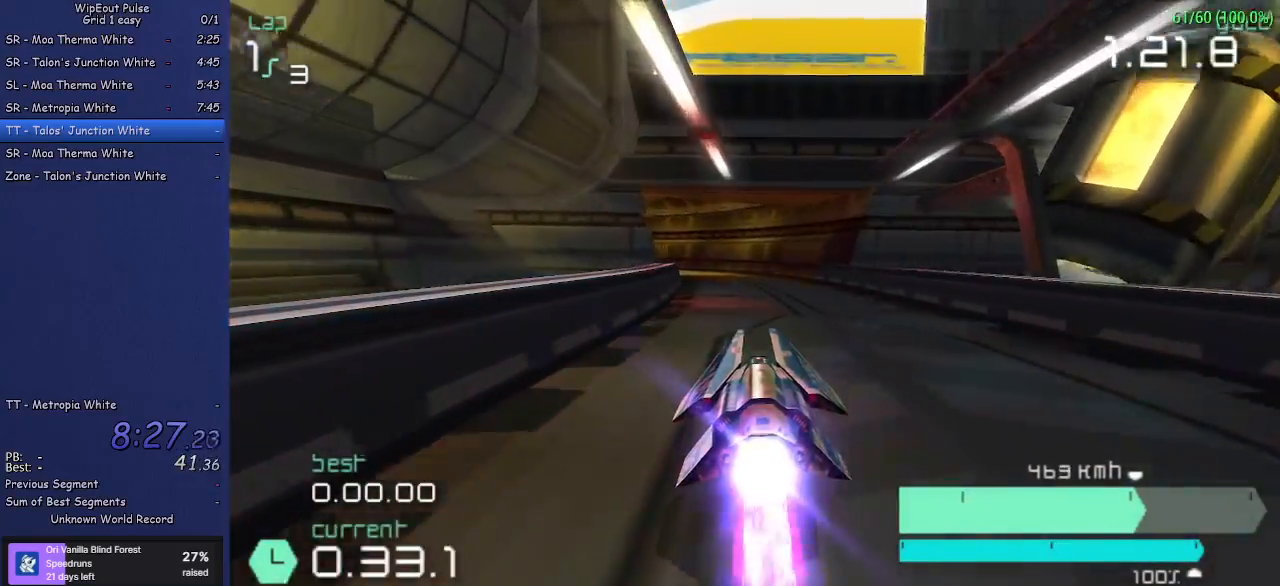
{"dt_ms": 500, "buttons": ["R2"], "left_stick": "left", "events": [[50, "left_stick", "left"], [217, "left_stick", "center"], [417, "left_stick", "left"]]}
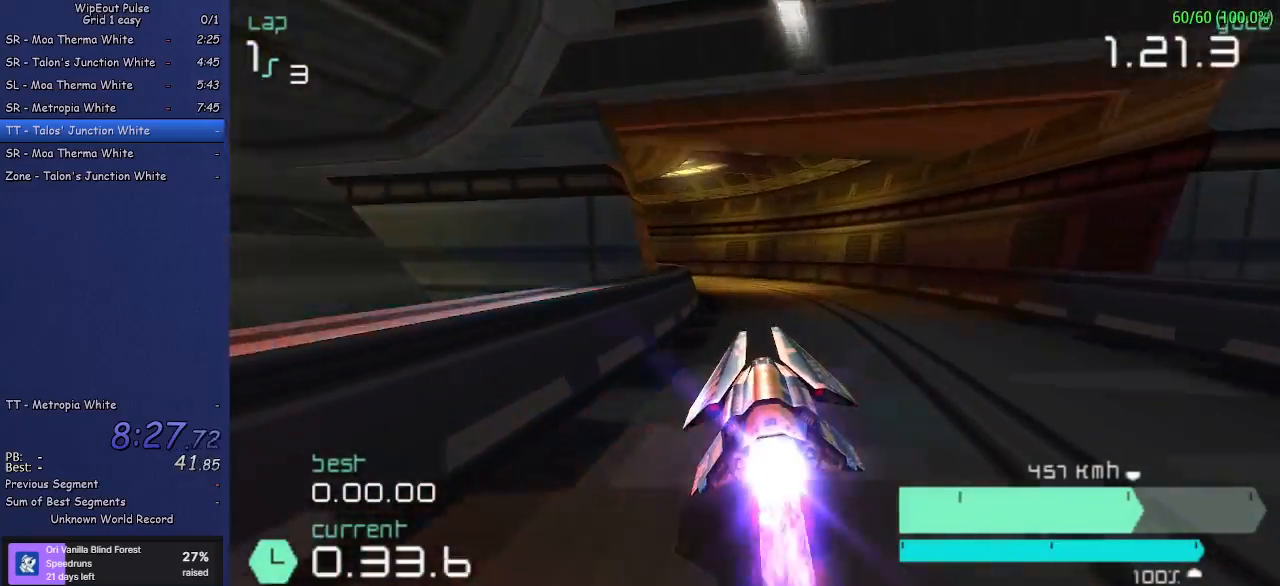
{"dt_ms": 500, "buttons": ["L1", "R2"], "left_stick": "left", "events": [[267, "L1", "down"]]}
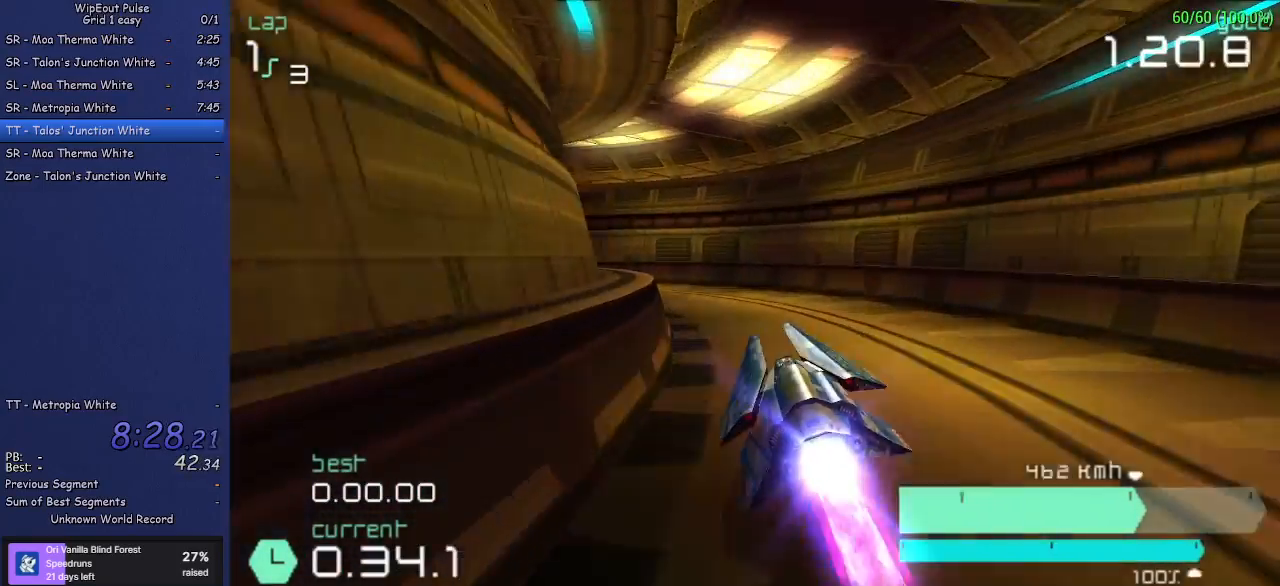
{"dt_ms": 500, "buttons": ["L1", "R2"], "left_stick": "left", "events": [[50, "L1", "up"], [117, "left_stick", "center"], [300, "left_stick", "left"], [367, "L1", "down"]]}
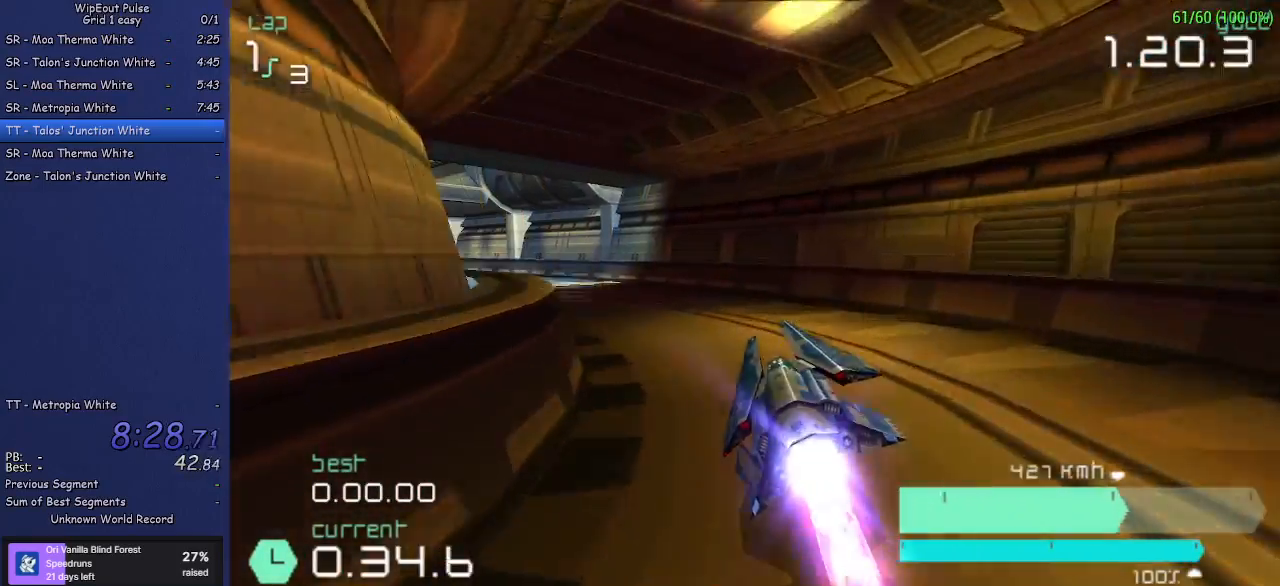
{"dt_ms": 500, "buttons": ["R2"], "left_stick": "left", "events": [[117, "L1", "up"], [300, "left_stick", "center"], [467, "left_stick", "left"]]}
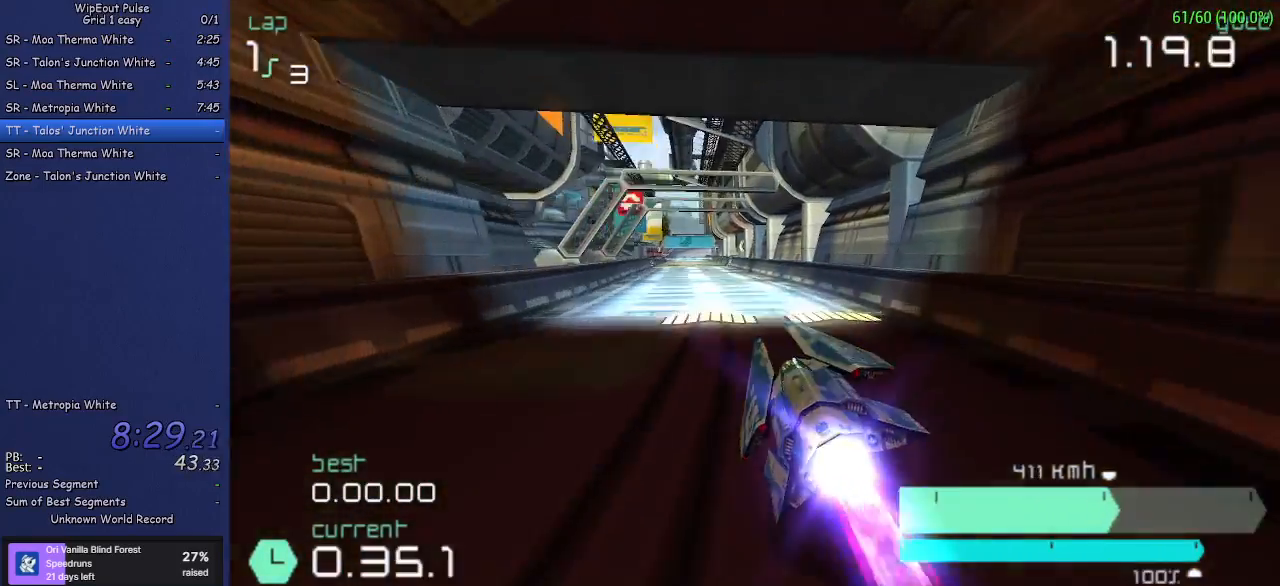
{"dt_ms": 500, "buttons": ["R2"], "left_stick": "center", "events": [[33, "left_stick", "center"], [283, "left_stick", "right"], [467, "left_stick", "center"]]}
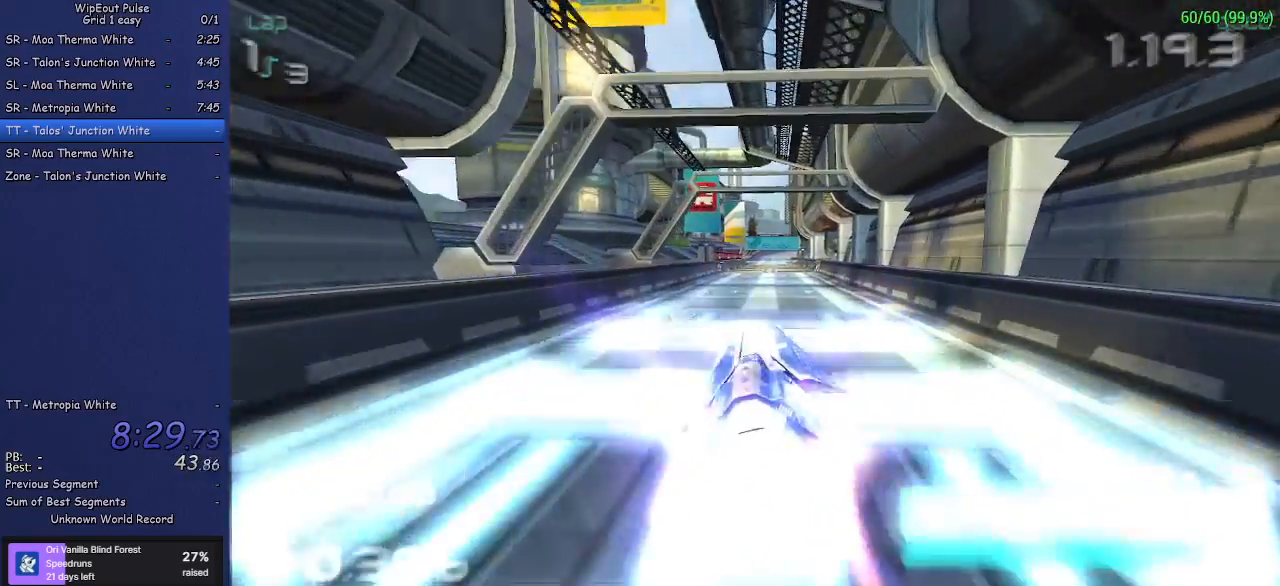
{"dt_ms": 500, "buttons": ["R2"], "left_stick": "center", "events": []}
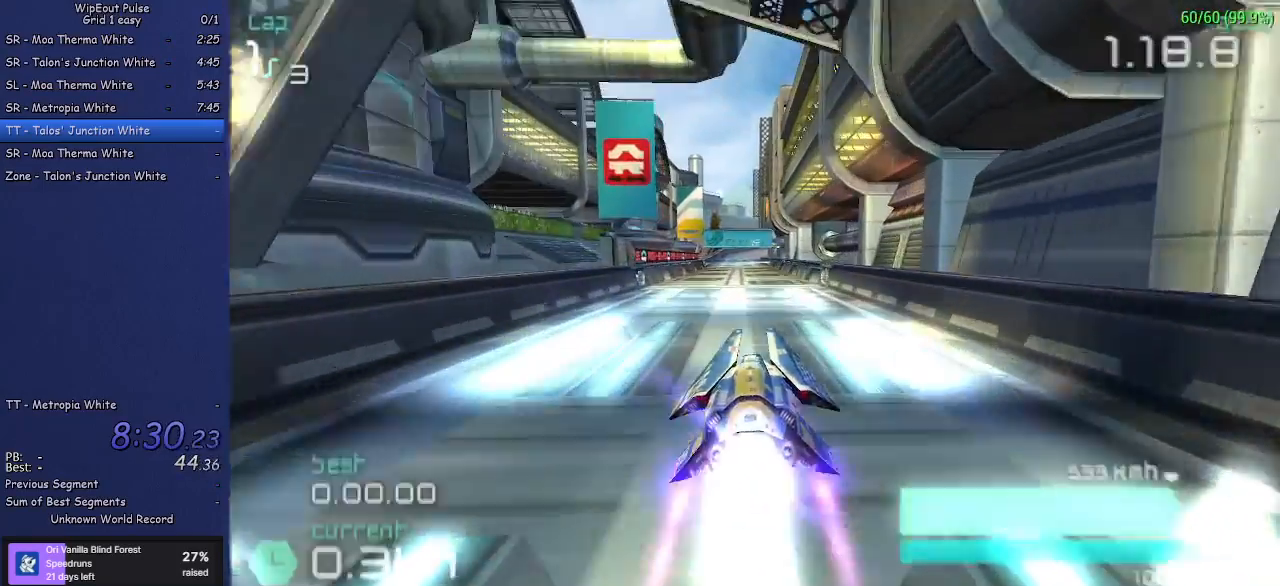
{"dt_ms": 500, "buttons": ["R2"], "left_stick": "center", "events": [[183, "left_stick", "left"], [267, "left_stick", "center"]]}
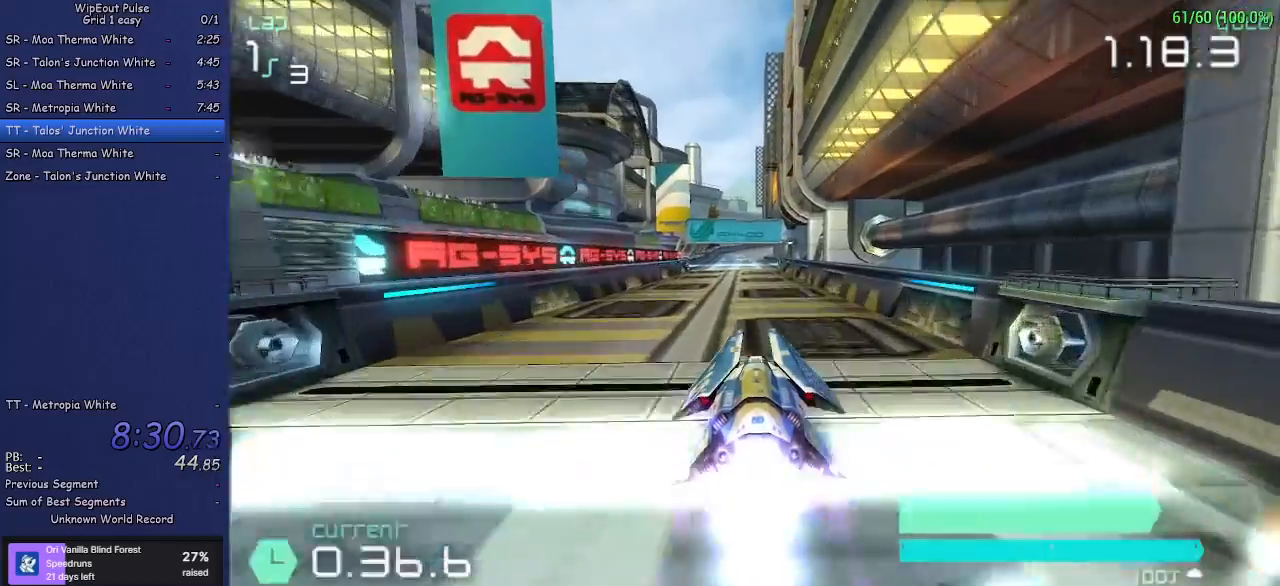
{"dt_ms": 500, "buttons": ["R2"], "left_stick": "left", "events": [[133, "left_stick", "left"], [217, "left_stick", "center"], [500, "left_stick", "left"]]}
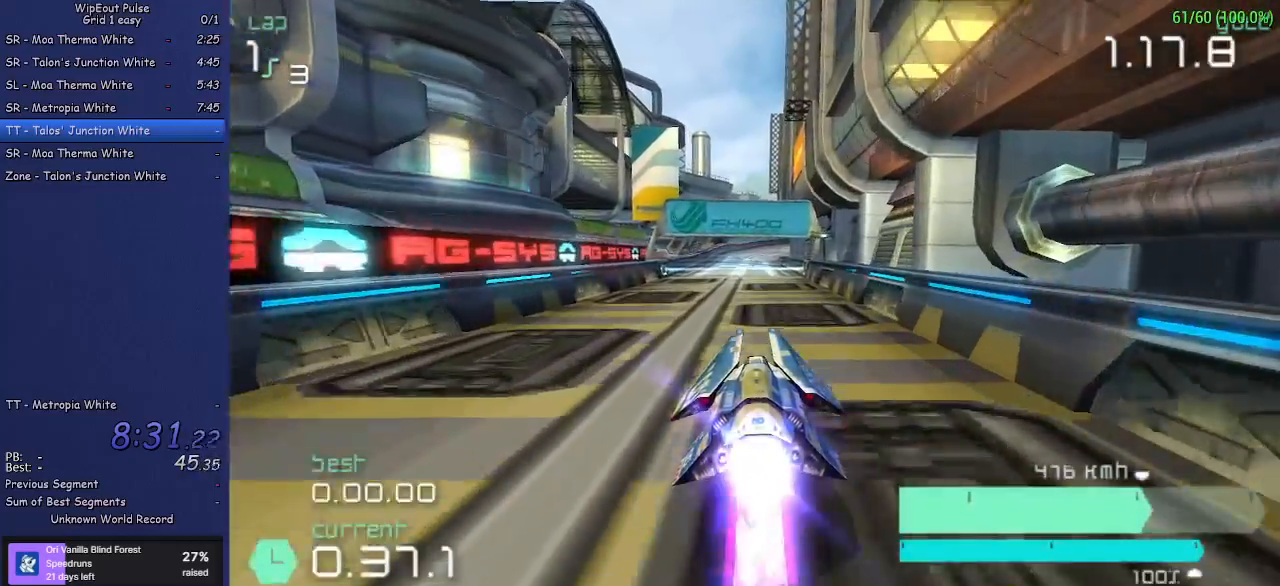
{"dt_ms": 500, "buttons": ["R2"], "left_stick": "center", "events": [[67, "left_stick", "center"]]}
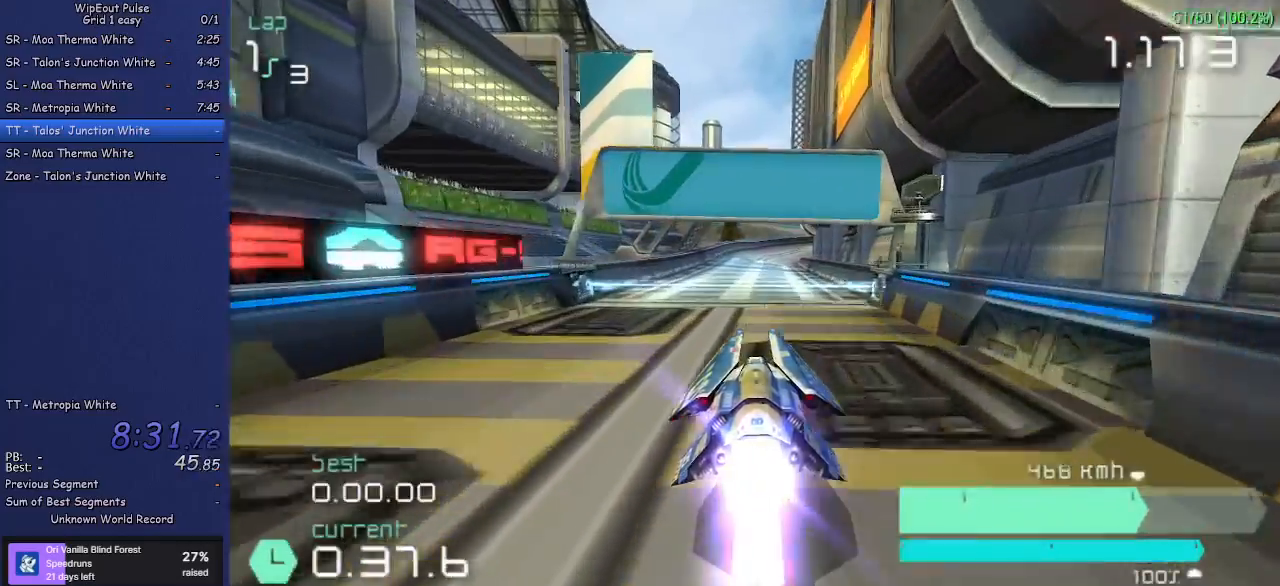
{"dt_ms": 500, "buttons": ["R2"], "left_stick": "up-right", "events": [[83, "left_stick", "right"], [200, "left_stick", "center"], [433, "left_stick", "up-right"]]}
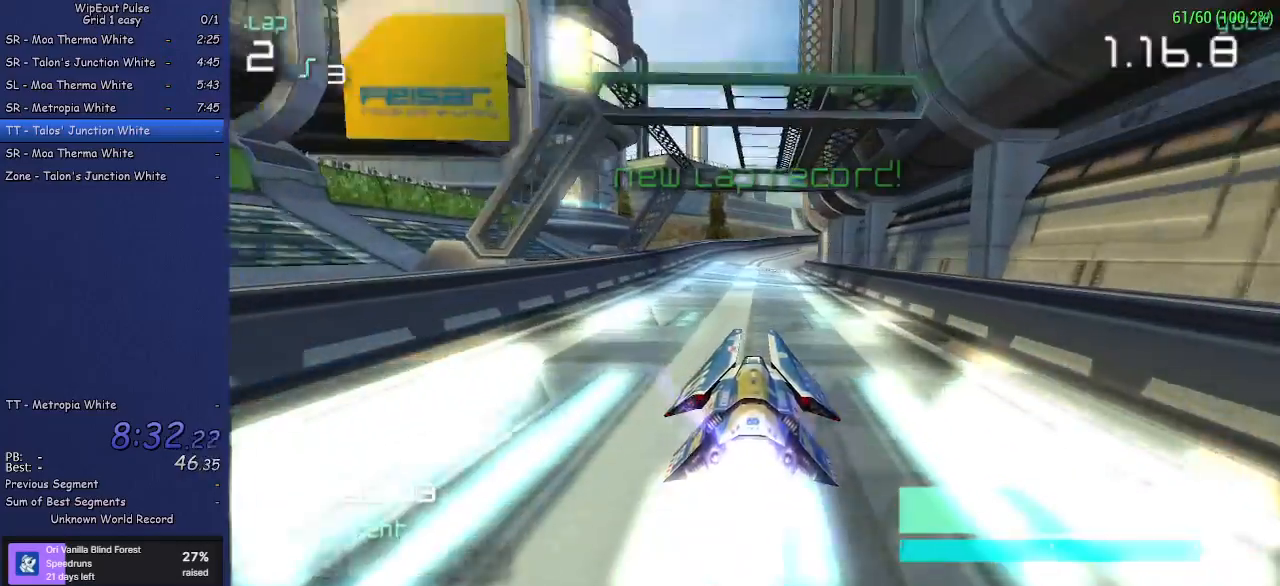
{"dt_ms": 500, "buttons": ["R2"], "left_stick": "center", "events": [[33, "left_stick", "center"]]}
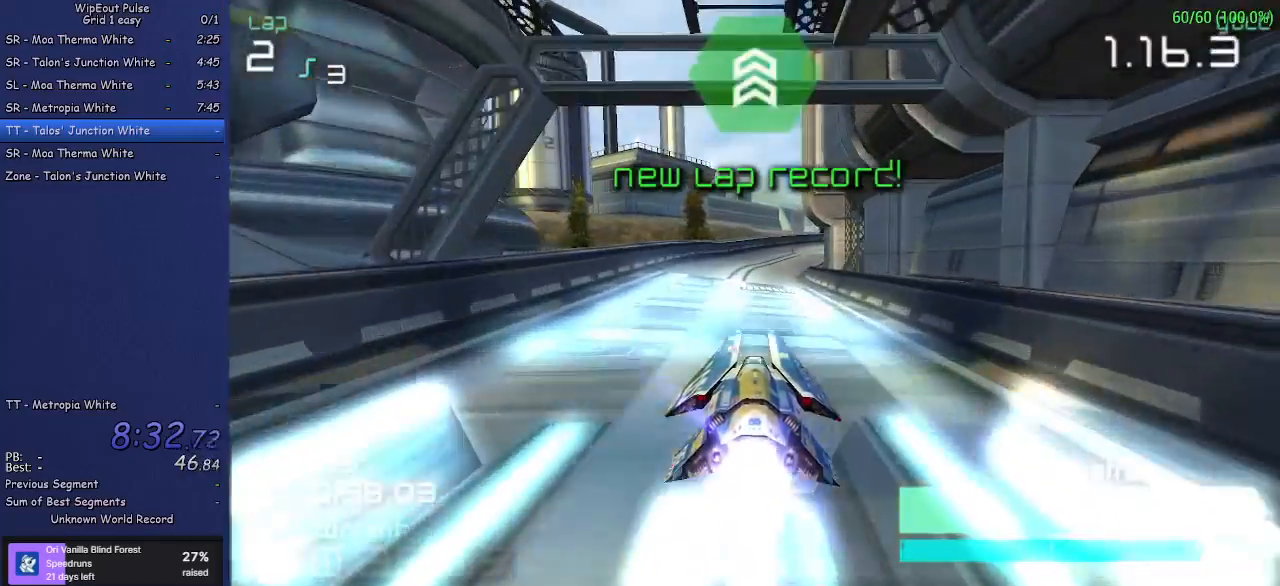
{"dt_ms": 500, "buttons": ["R2"], "left_stick": "right", "events": [[417, "left_stick", "right"]]}
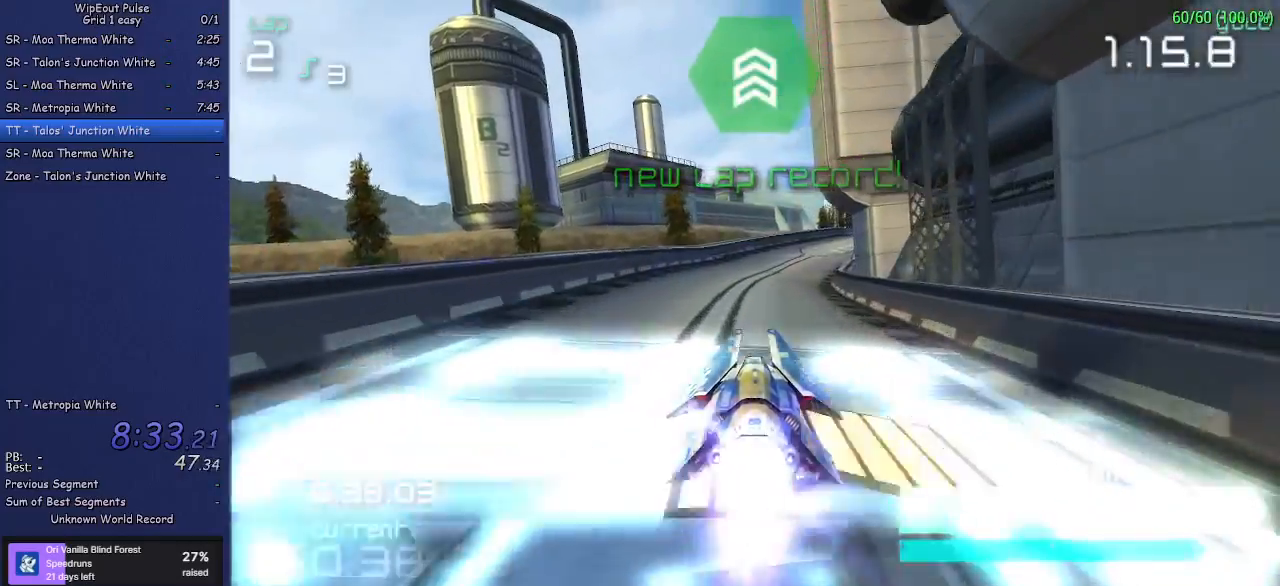
{"dt_ms": 500, "buttons": ["R2"], "left_stick": "center", "events": [[117, "left_stick", "center"], [250, "left_stick", "right"], [483, "left_stick", "center"]]}
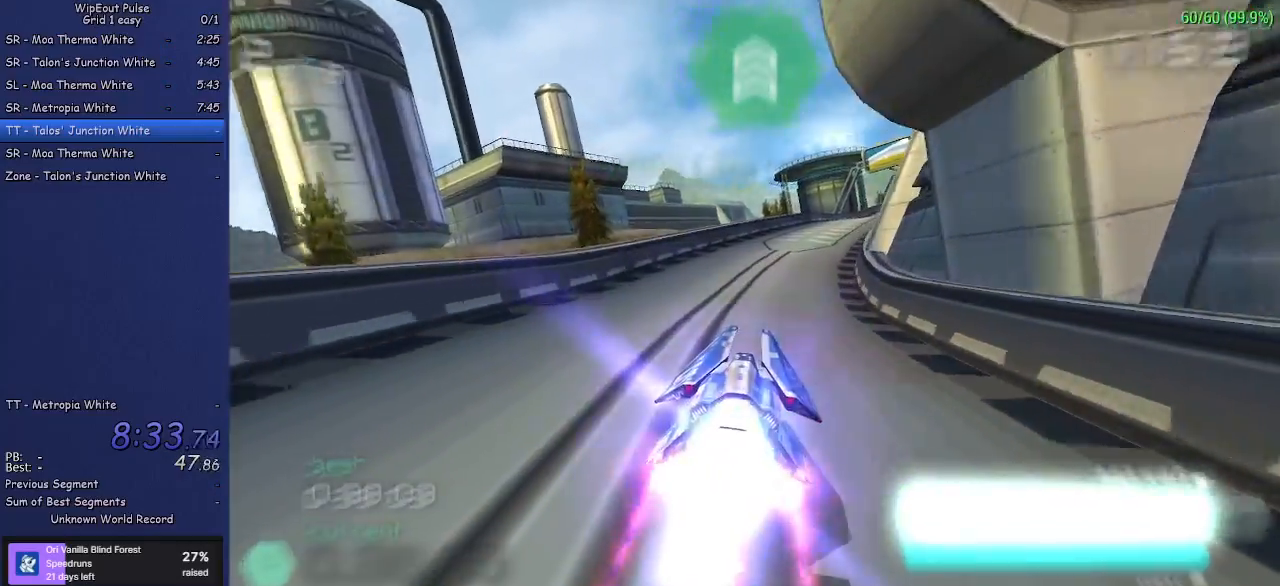
{"dt_ms": 1000, "buttons": ["R2"], "left_stick": "center"}
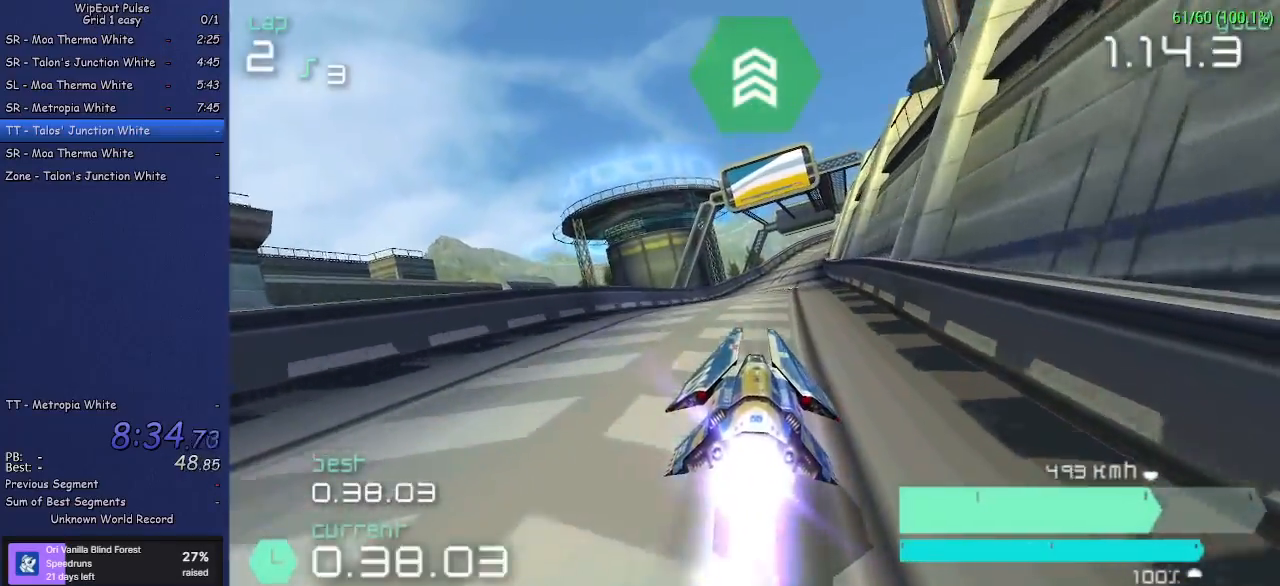
{"dt_ms": 500, "buttons": ["R2"], "left_stick": "right", "events": [[133, "left_stick", "left"], [317, "left_stick", "right"]]}
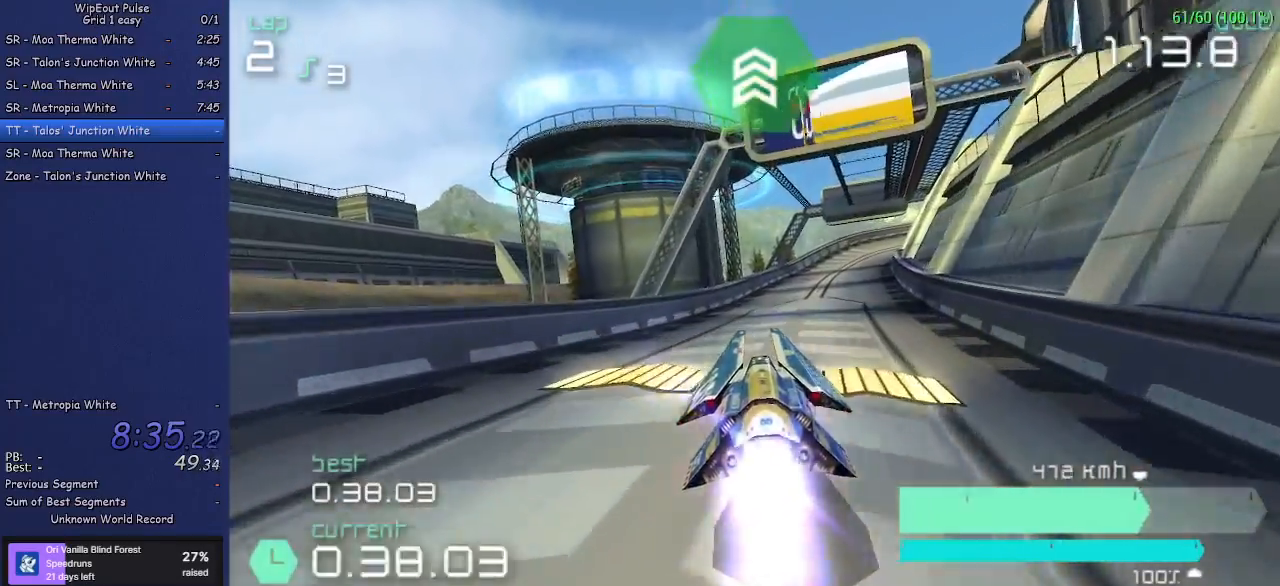
{"dt_ms": 500, "buttons": ["R2"], "left_stick": "center", "events": [[217, "left_stick", "center"]]}
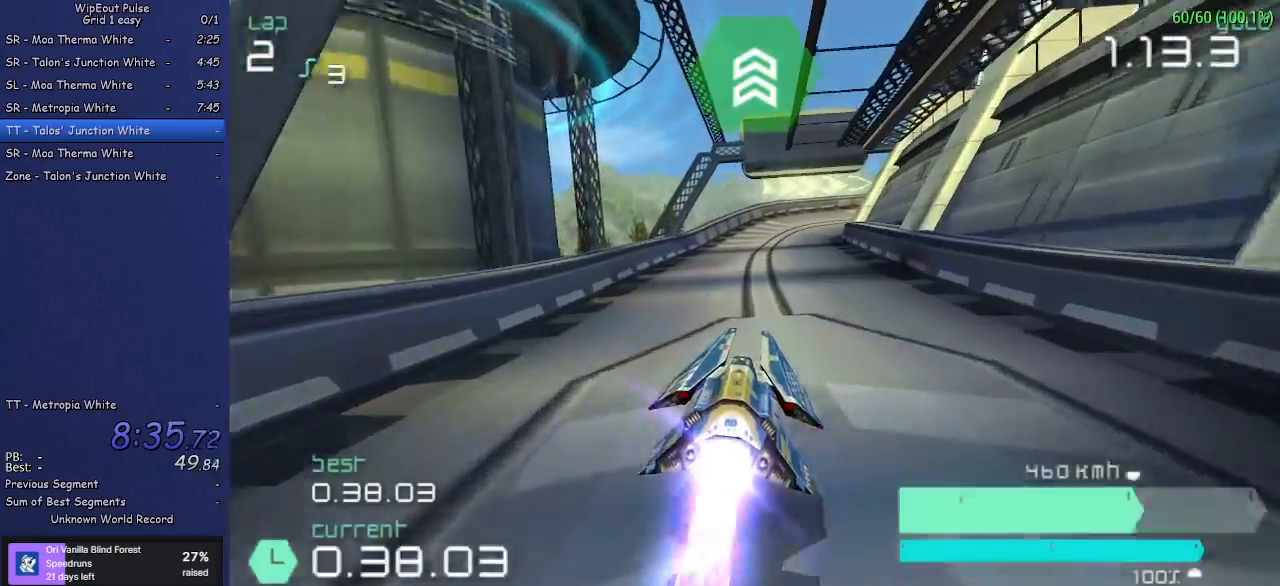
{"dt_ms": 500, "buttons": ["R2"], "left_stick": "center", "events": [[150, "left_stick", "right"], [200, "left_stick", "up-right"], [367, "left_stick", "center"]]}
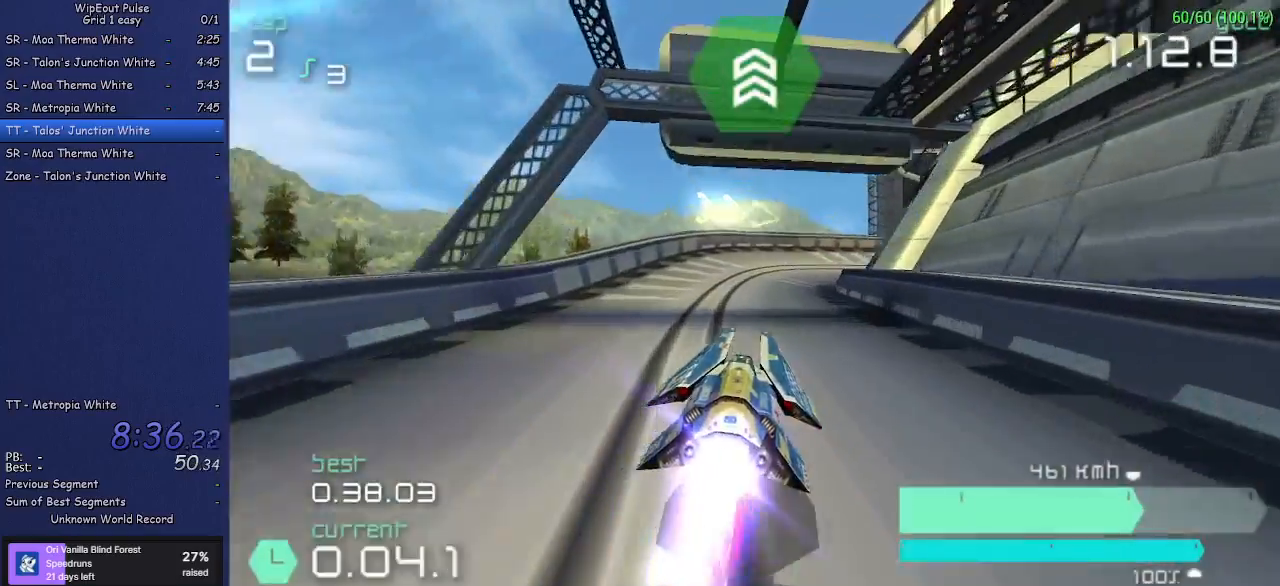
{"dt_ms": 500, "buttons": ["R2"], "left_stick": "up-right", "events": [[17, "left_stick", "right"], [67, "left_stick", "up-right"], [267, "left_stick", "center"], [417, "left_stick", "right"], [483, "left_stick", "up-right"]]}
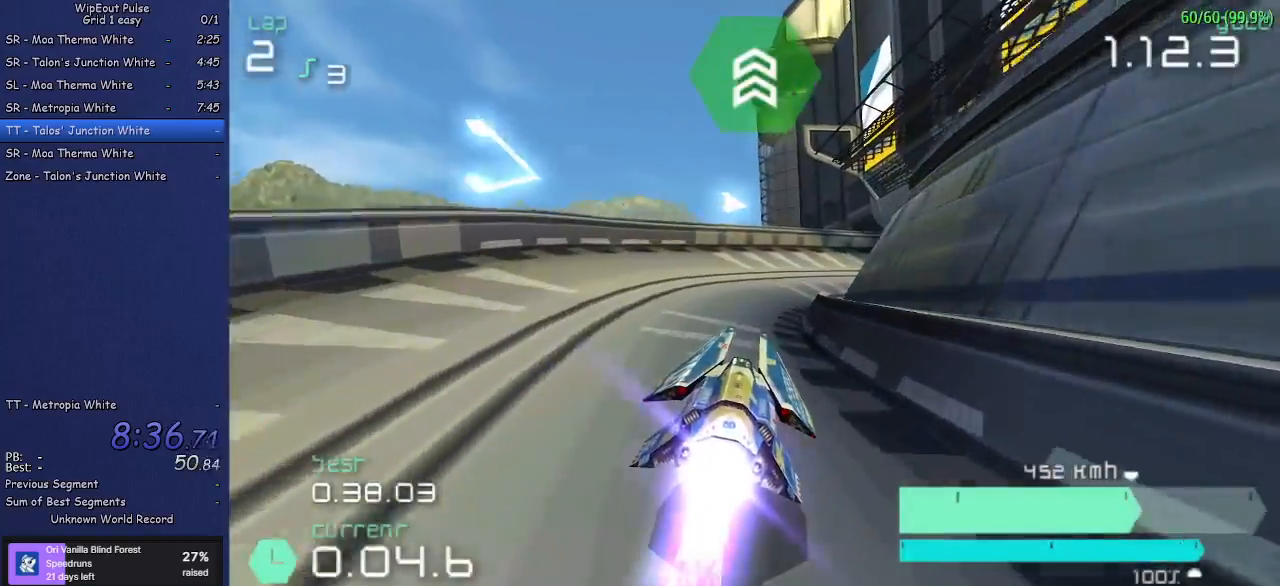
{"dt_ms": 500, "buttons": ["R2"], "left_stick": "up-right", "events": [[117, "left_stick", "center"], [217, "left_stick", "up-right"], [333, "R1", "down"], [483, "R1", "up"]]}
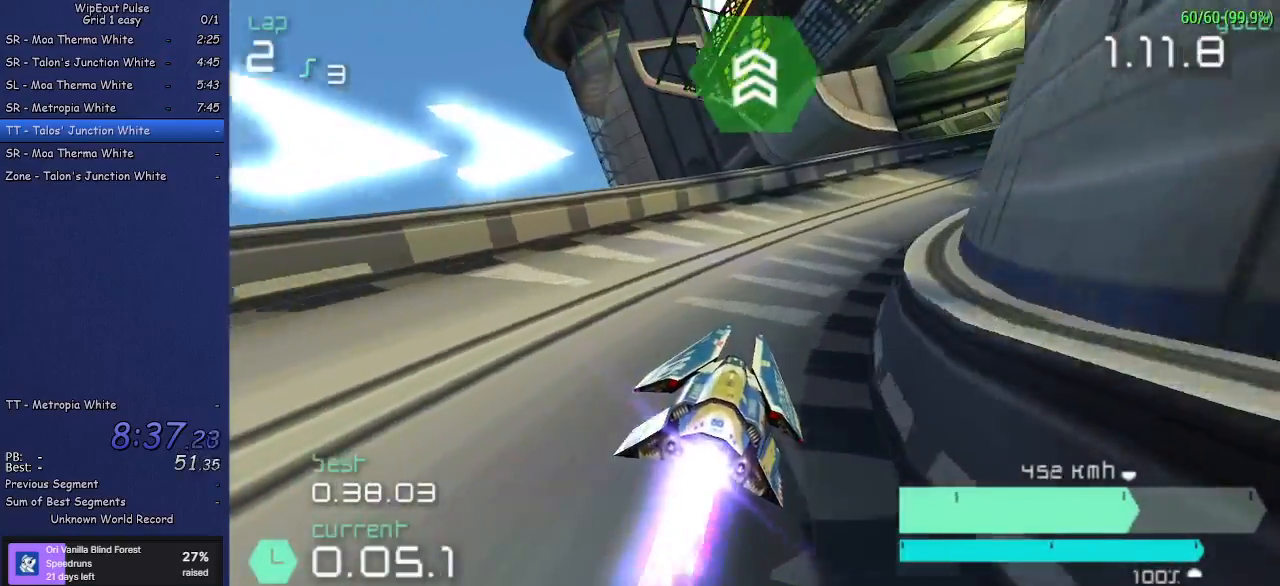
{"dt_ms": 1000, "buttons": ["R2"], "left_stick": "right"}
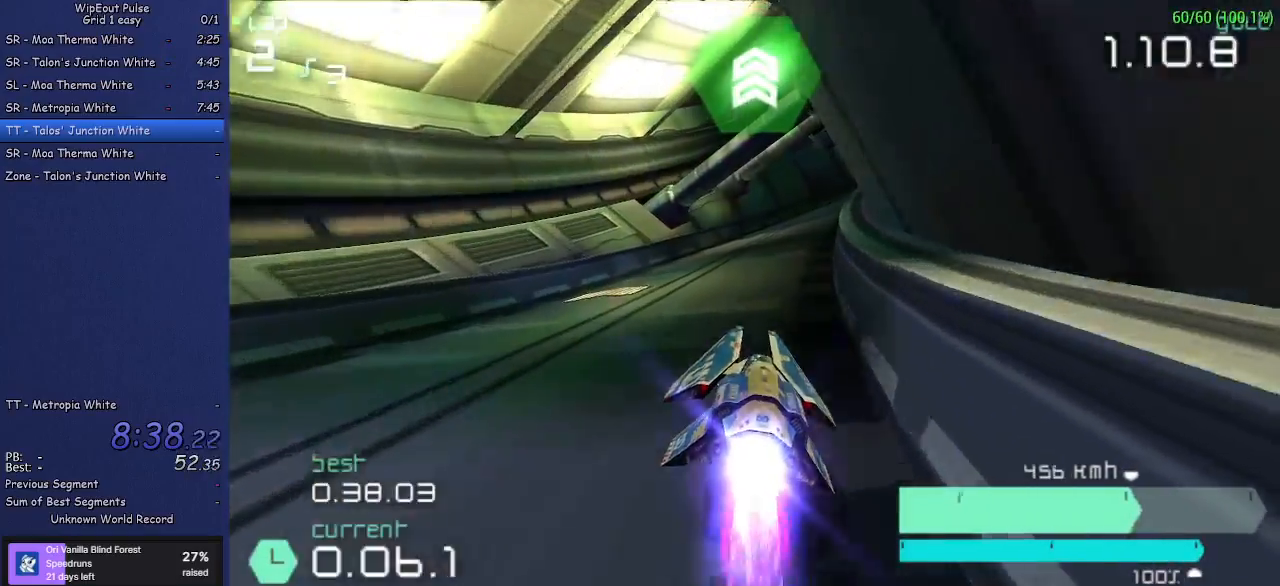
{"dt_ms": 500, "buttons": ["R2"], "left_stick": "up-right", "events": [[233, "left_stick", "up-right"]]}
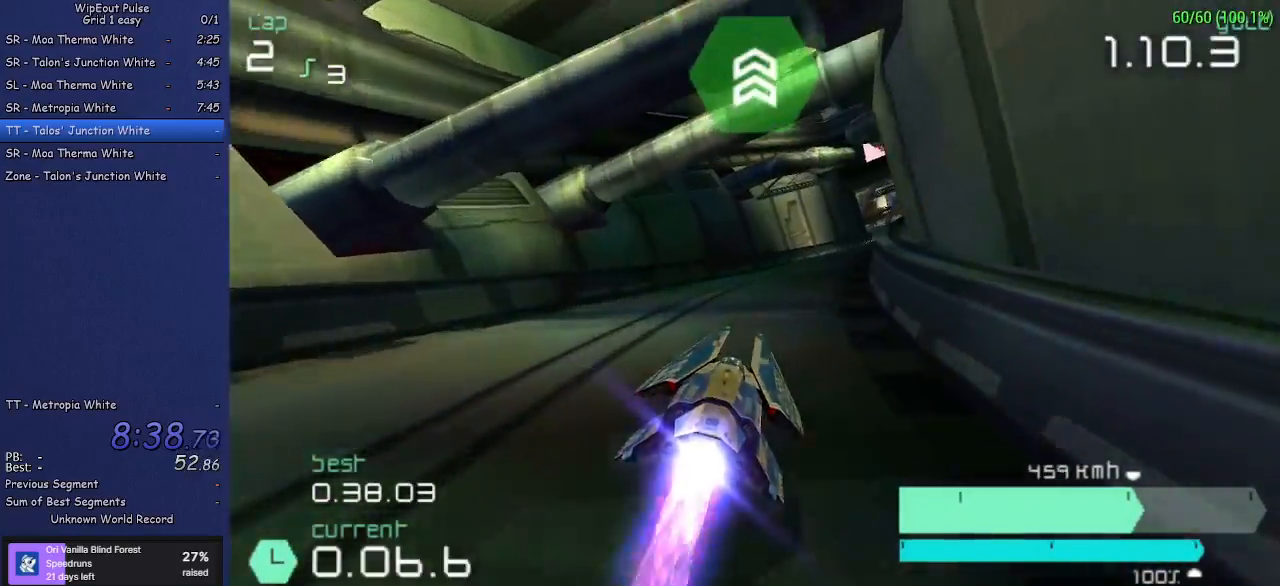
{"dt_ms": 500, "buttons": ["SQUARE", "R2"], "left_stick": "right", "events": [[17, "left_stick", "center"], [100, "left_stick", "right"], [450, "SQUARE", "down"]]}
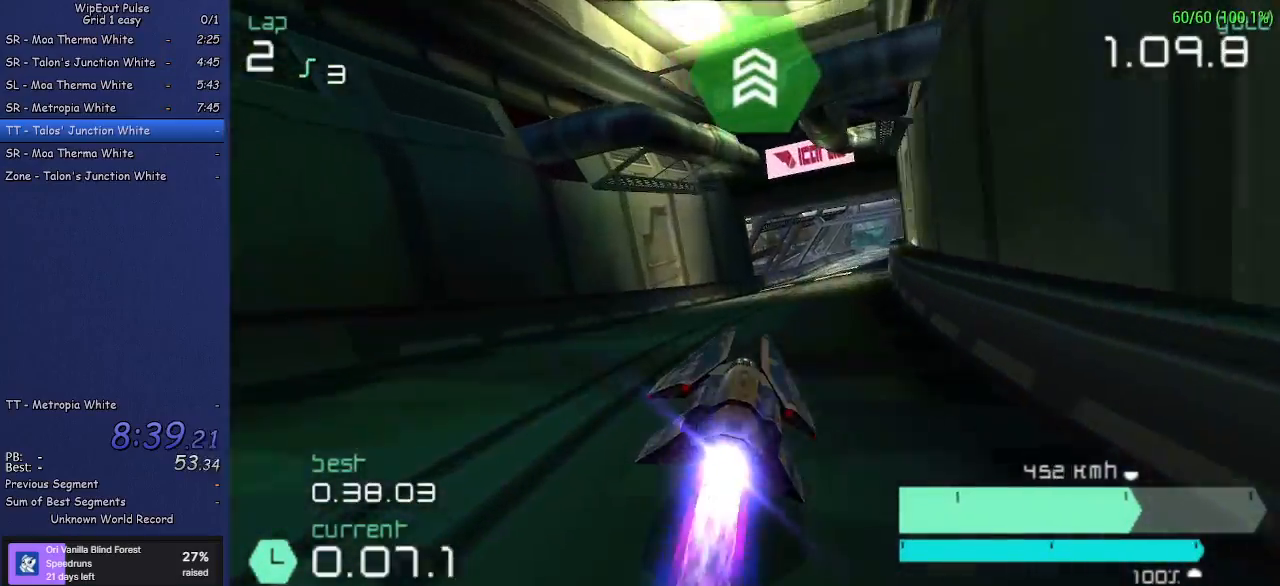
{"dt_ms": 500, "buttons": ["R2"], "left_stick": "center", "events": [[100, "SQUARE", "up"], [267, "left_stick", "center"], [367, "left_stick", "left"], [467, "left_stick", "center"]]}
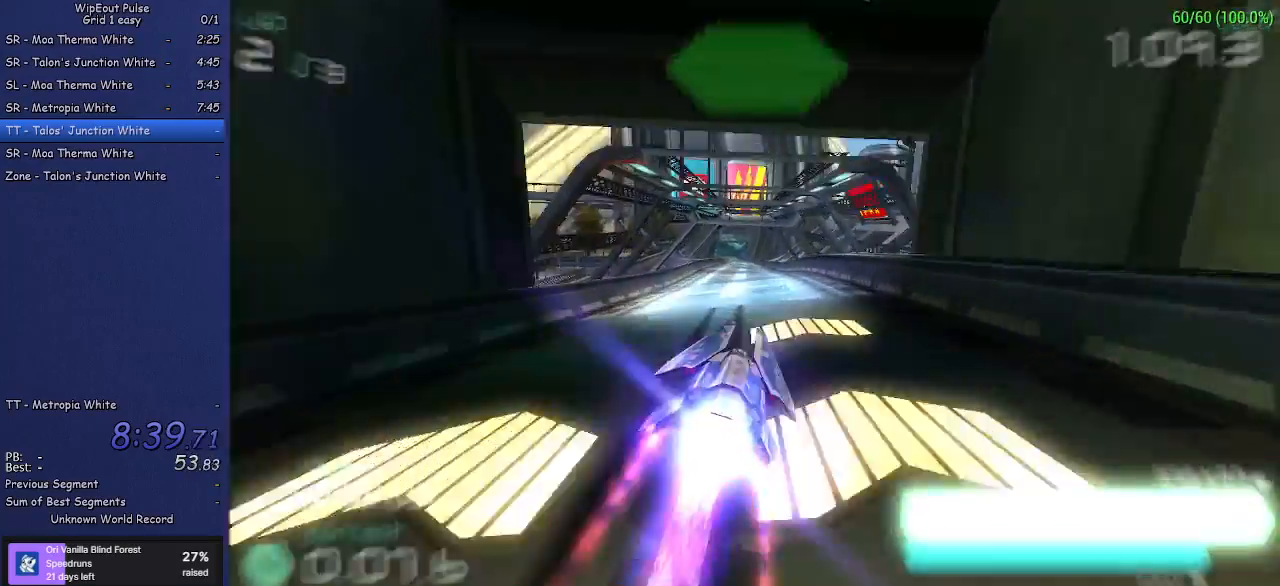
{"dt_ms": 500, "buttons": ["R2"], "left_stick": "left", "events": [[100, "left_stick", "left"], [217, "left_stick", "center"], [433, "left_stick", "left"]]}